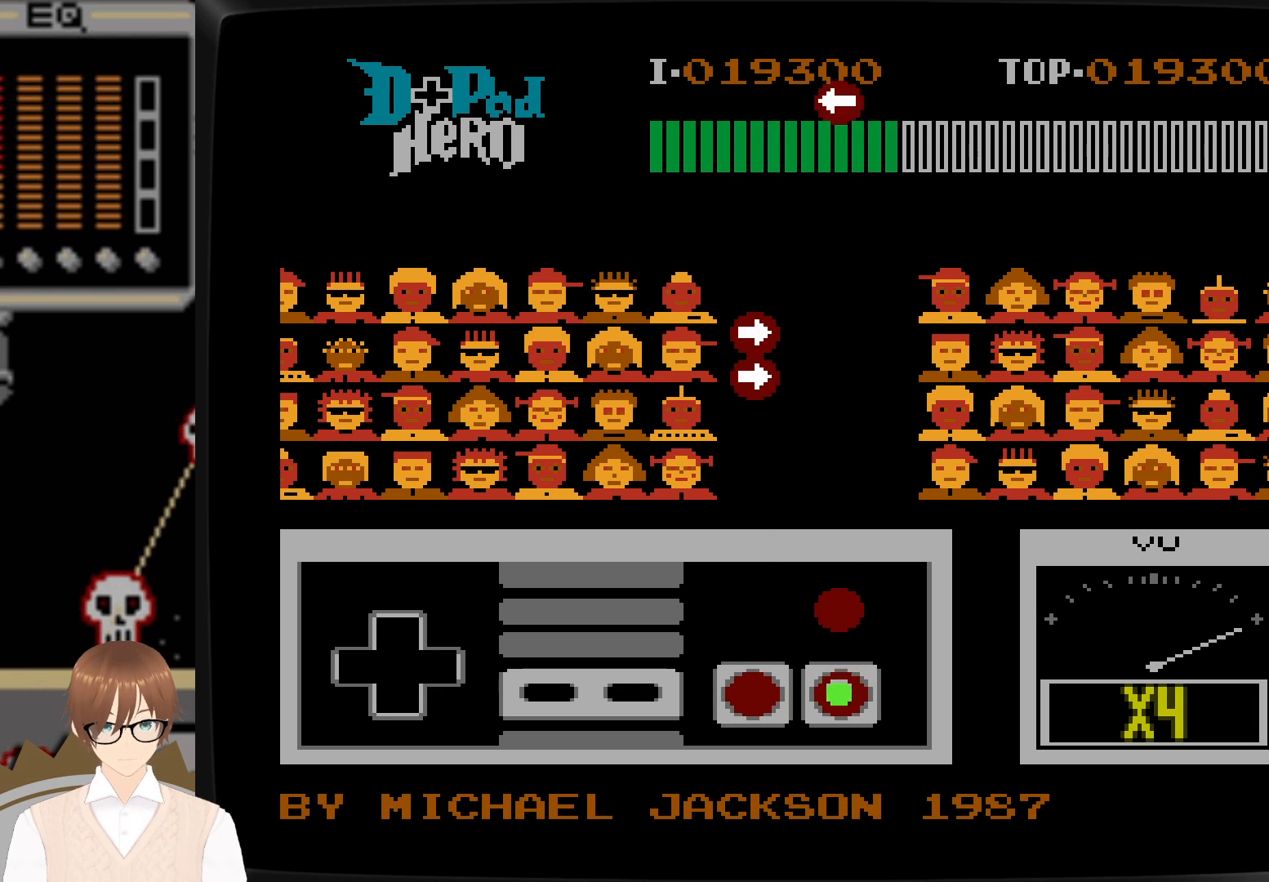
Gameplay with a controller (Nintendo layout); each line is a JSON object with the inputs held at the frame after it. "events" lists button and stick changes between this image and that frame as [ms after this image, input, new state], when the widget could be followed in between. Not read: L3 R3.
{"buttons": [], "events": [[50, "A", "up"], [300, "A", "down"], [400, "A", "up"]]}
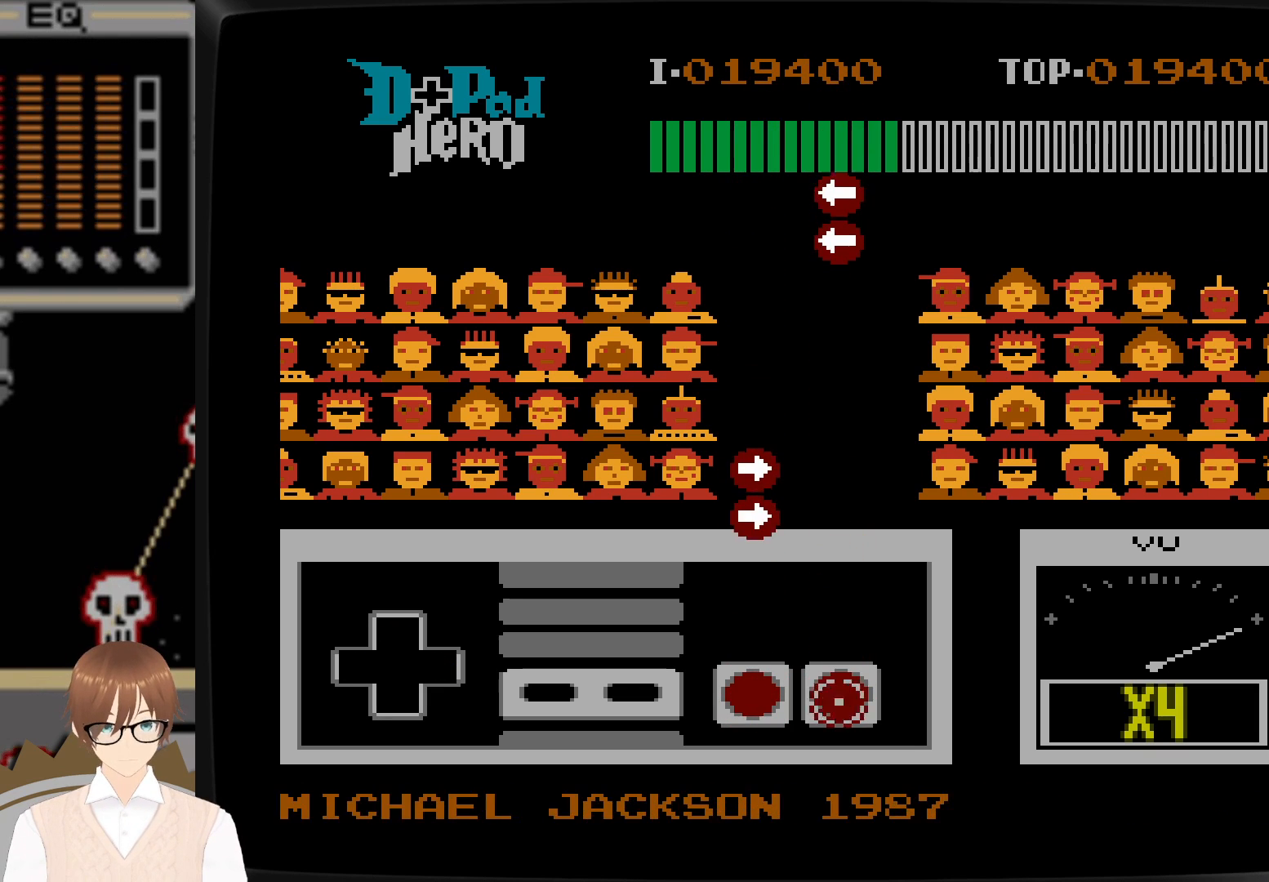
{"buttons": [], "events": []}
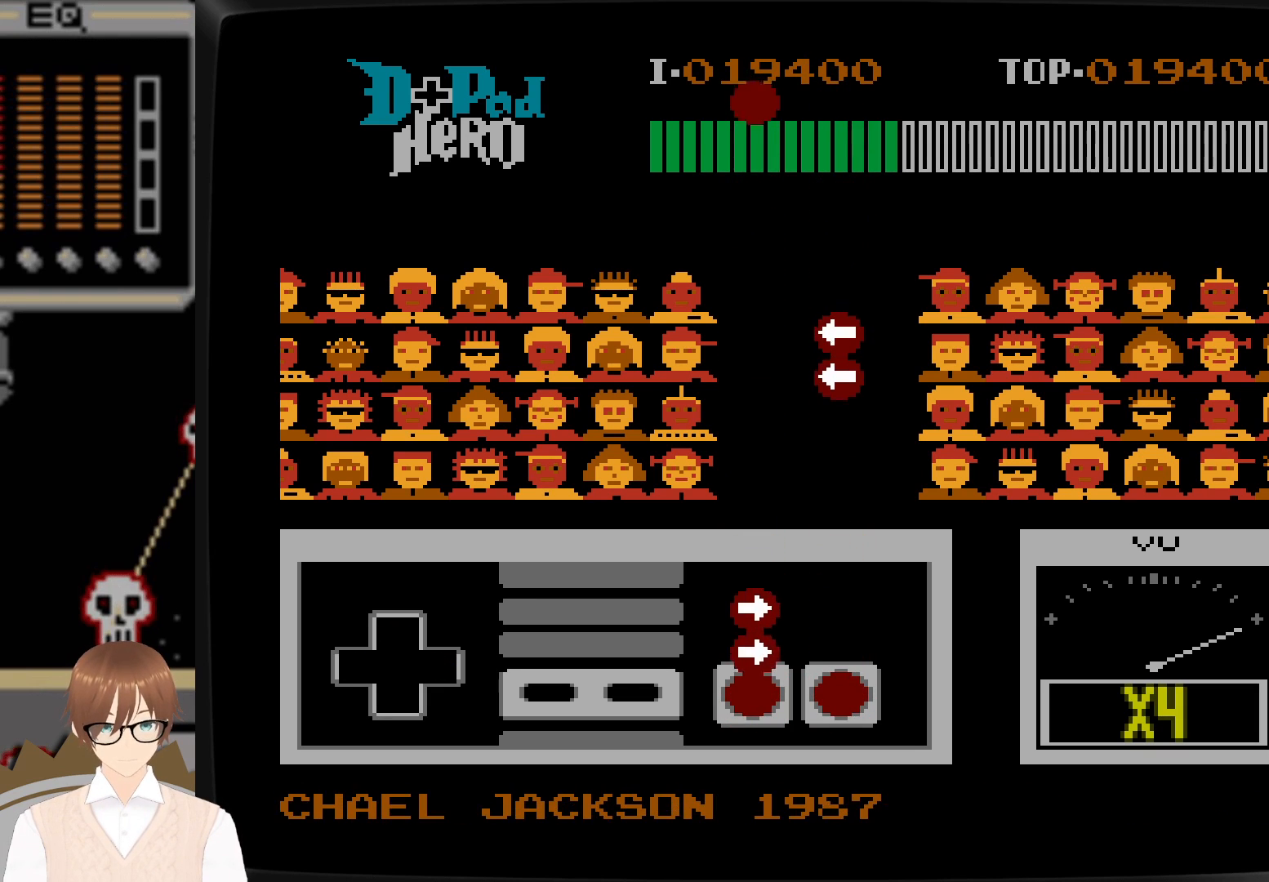
{"buttons": [], "events": [[67, "B", "down"], [100, "DPAD_RIGHT", "down"], [167, "DPAD_RIGHT", "up"], [200, "B", "up"], [267, "B", "down"], [267, "DPAD_RIGHT", "down"], [367, "DPAD_RIGHT", "up"], [400, "B", "up"]]}
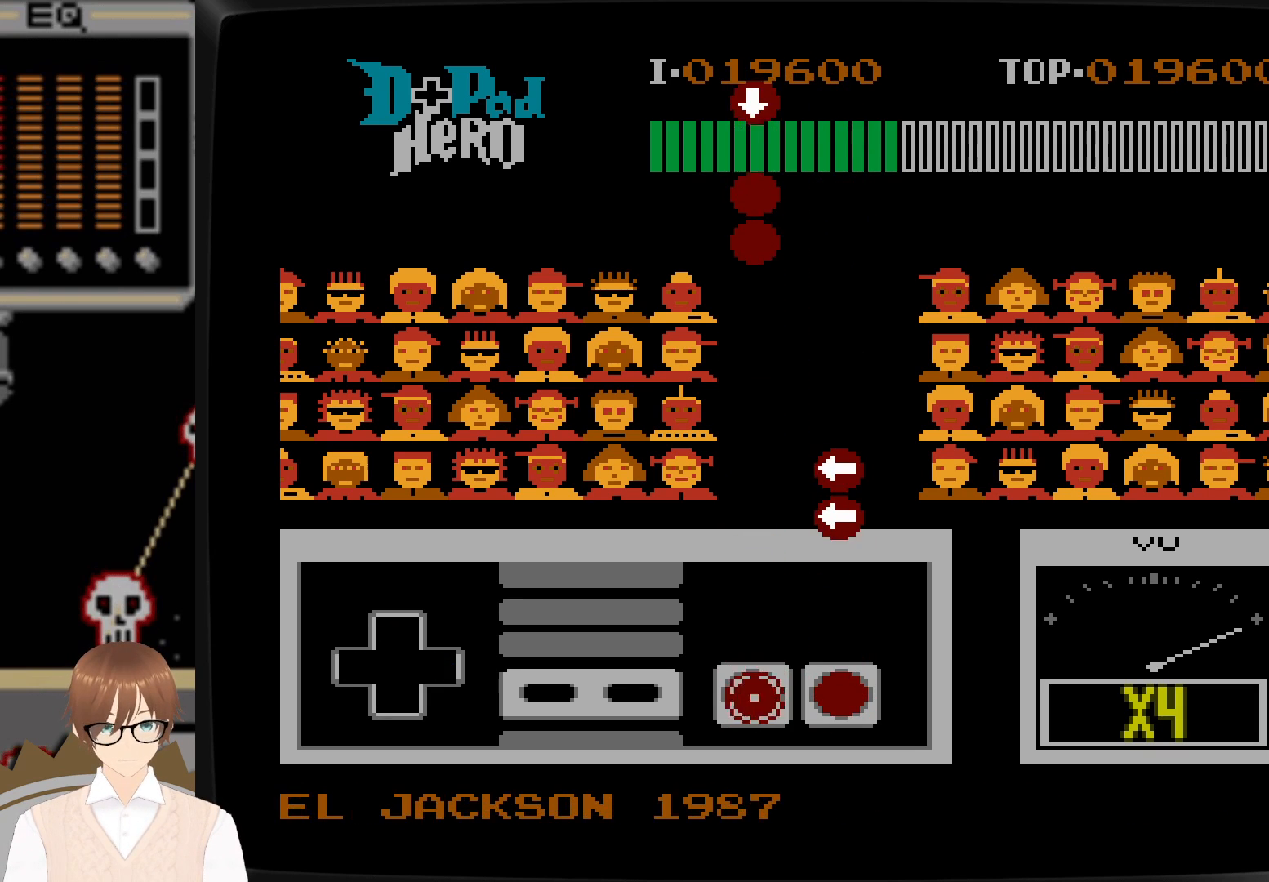
{"buttons": [], "events": []}
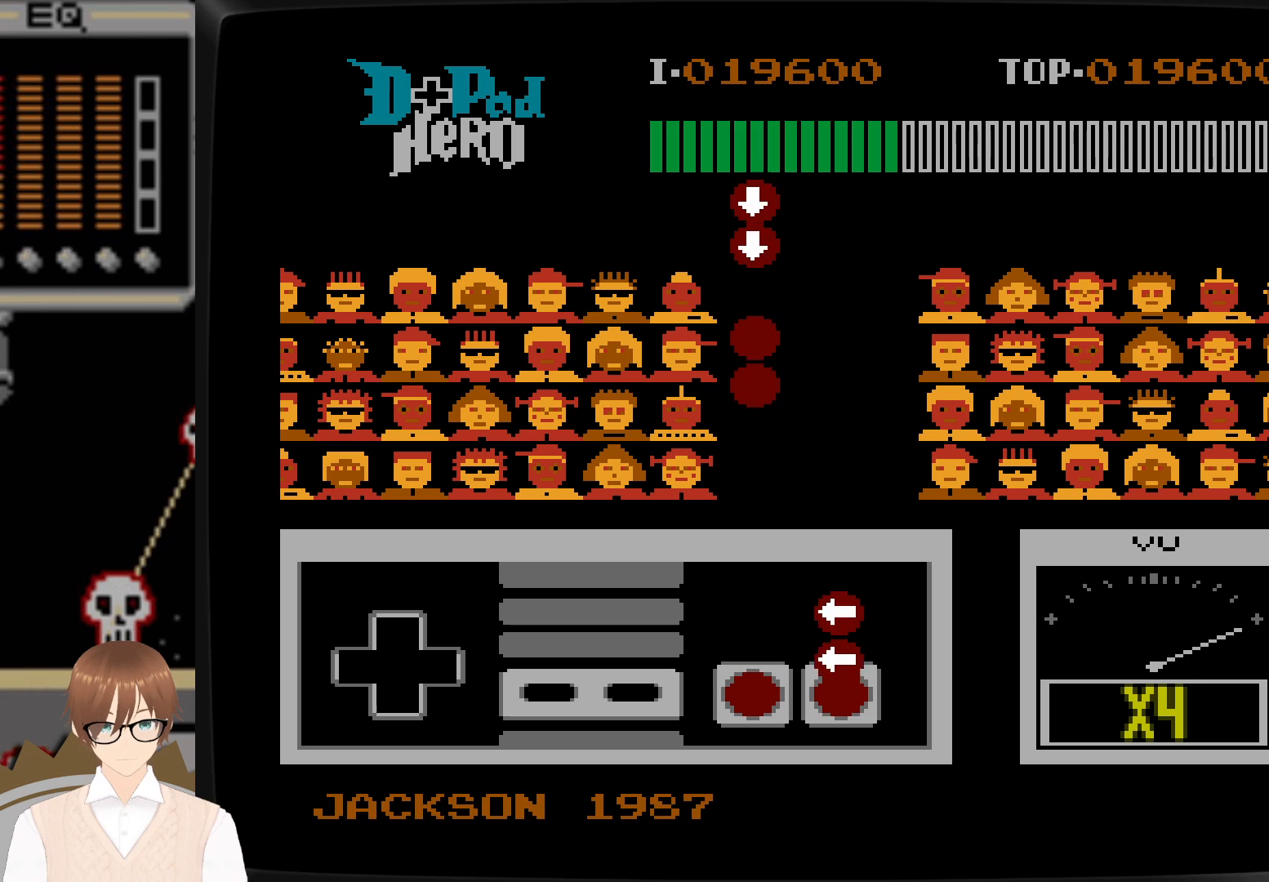
{"buttons": [], "events": [[83, "A", "down"], [83, "DPAD_LEFT", "down"], [167, "DPAD_LEFT", "up"], [183, "A", "up"], [283, "A", "down"], [283, "DPAD_LEFT", "down"], [300, "DPAD_LEFT", "up"], [317, "DPAD_LEFT", "down"], [383, "A", "up"], [383, "DPAD_LEFT", "up"]]}
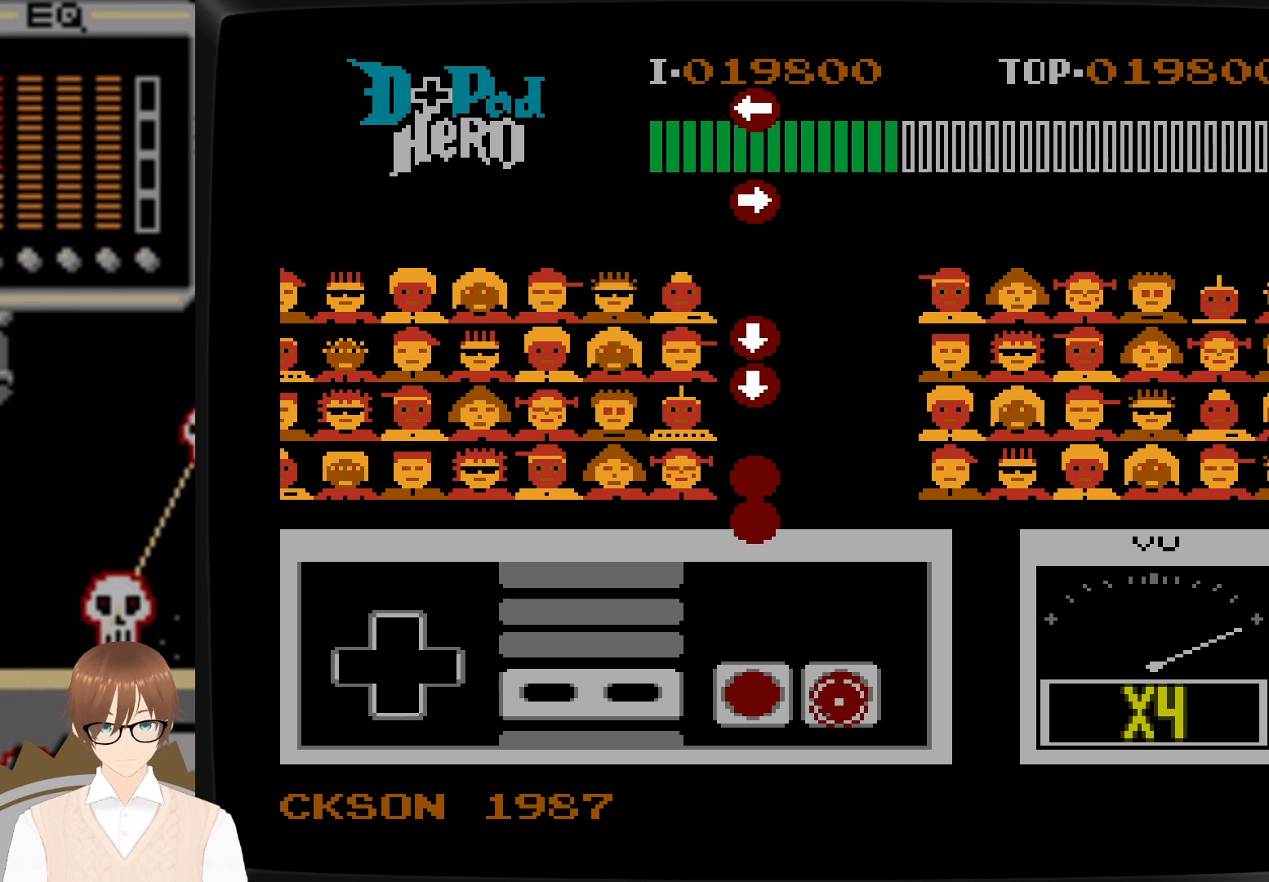
{"buttons": [], "events": []}
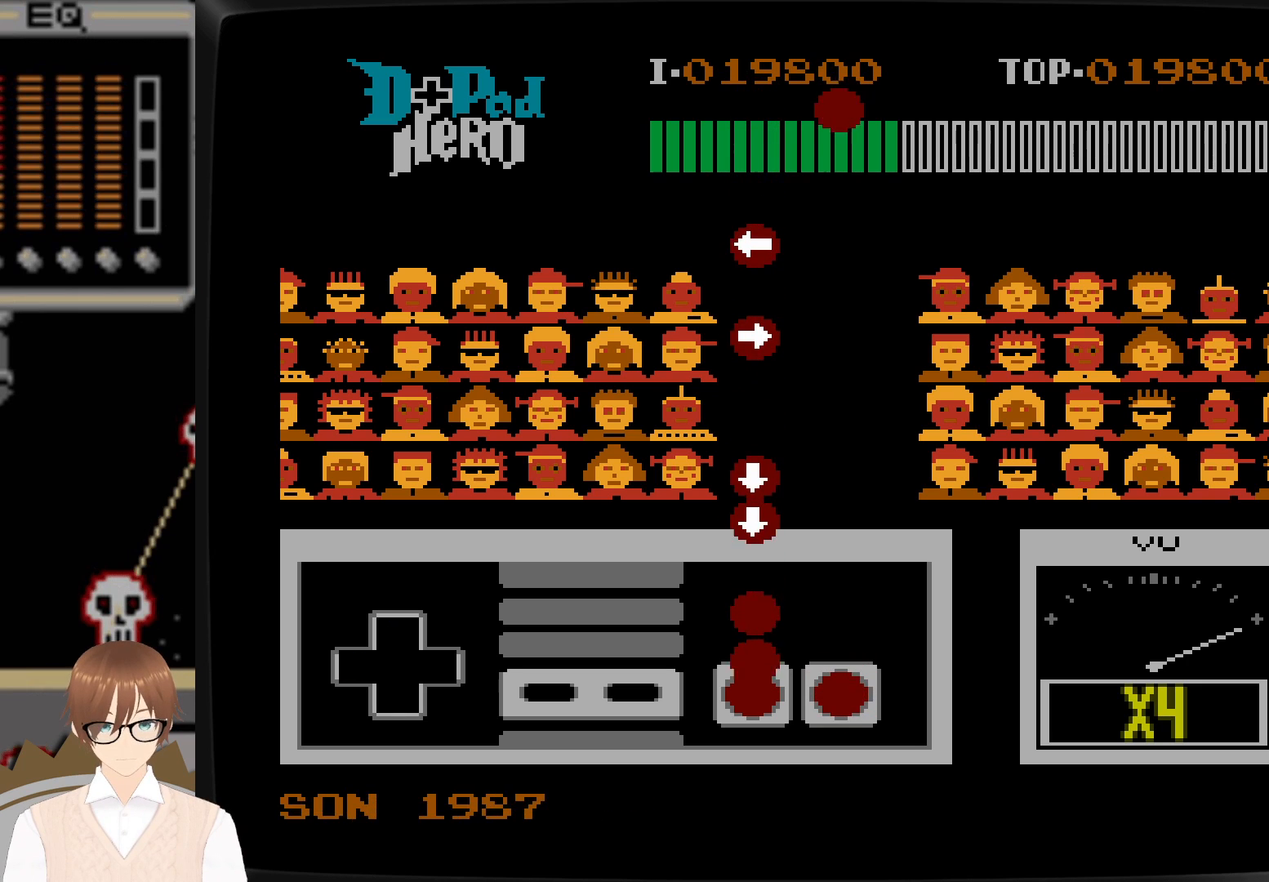
{"buttons": [], "events": [[100, "B", "down"], [167, "B", "up"], [267, "B", "down"], [367, "B", "up"]]}
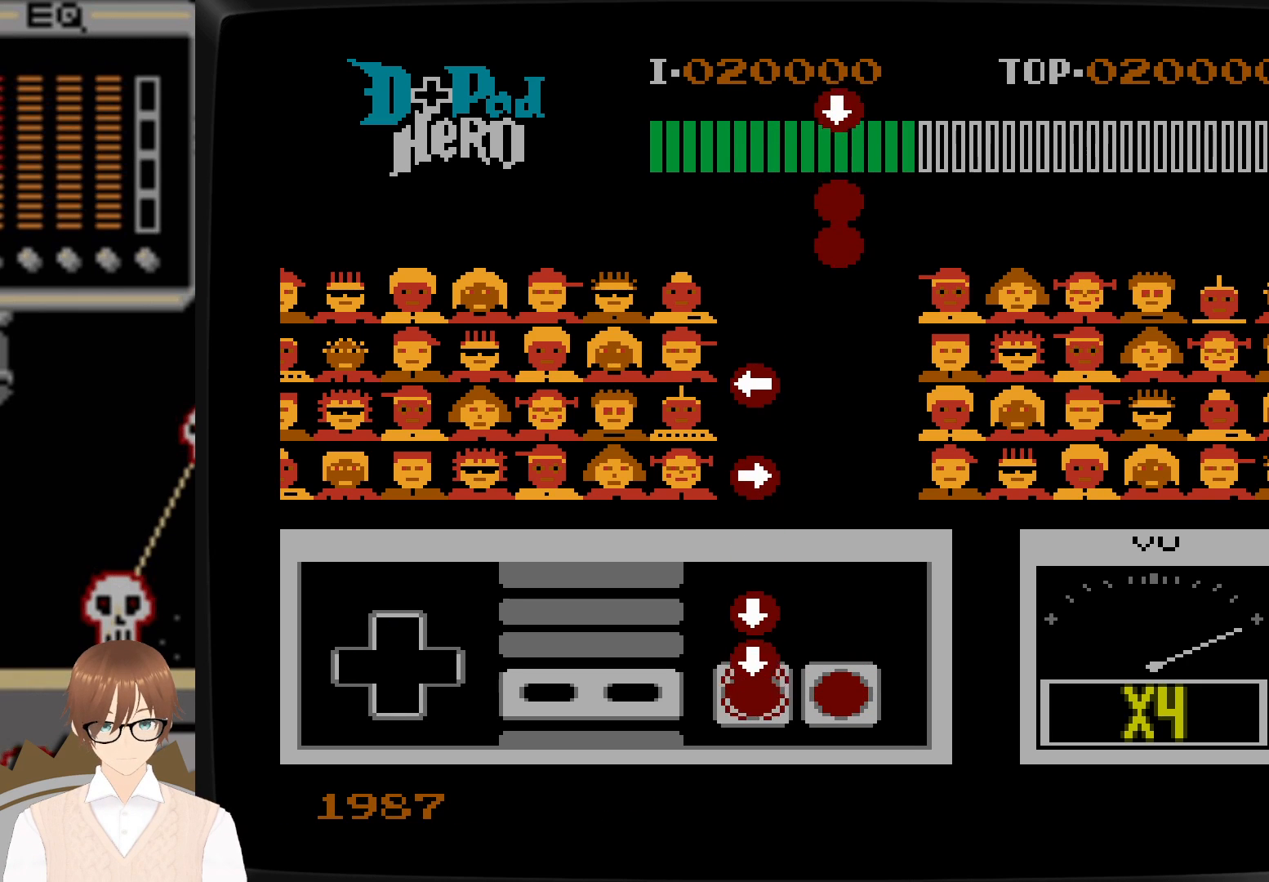
{"buttons": [], "events": [[117, "B", "down"], [117, "DPAD_DOWN", "down"], [200, "B", "up"], [200, "DPAD_DOWN", "up"], [267, "DPAD_DOWN", "down"], [283, "B", "down"], [383, "B", "up"], [383, "DPAD_DOWN", "up"]]}
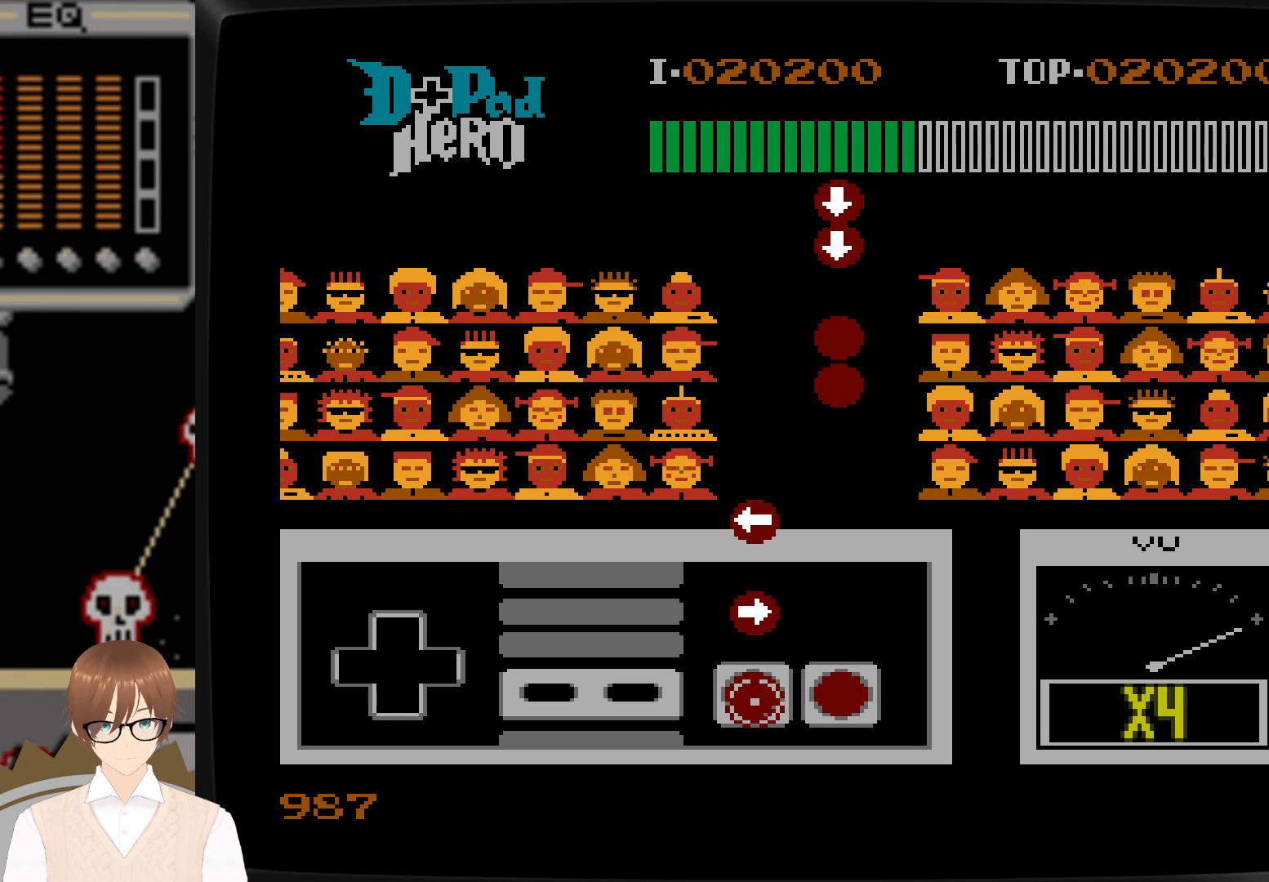
{"buttons": [], "events": [[250, "B", "down"], [250, "DPAD_RIGHT", "down"], [350, "DPAD_RIGHT", "up"], [367, "B", "up"]]}
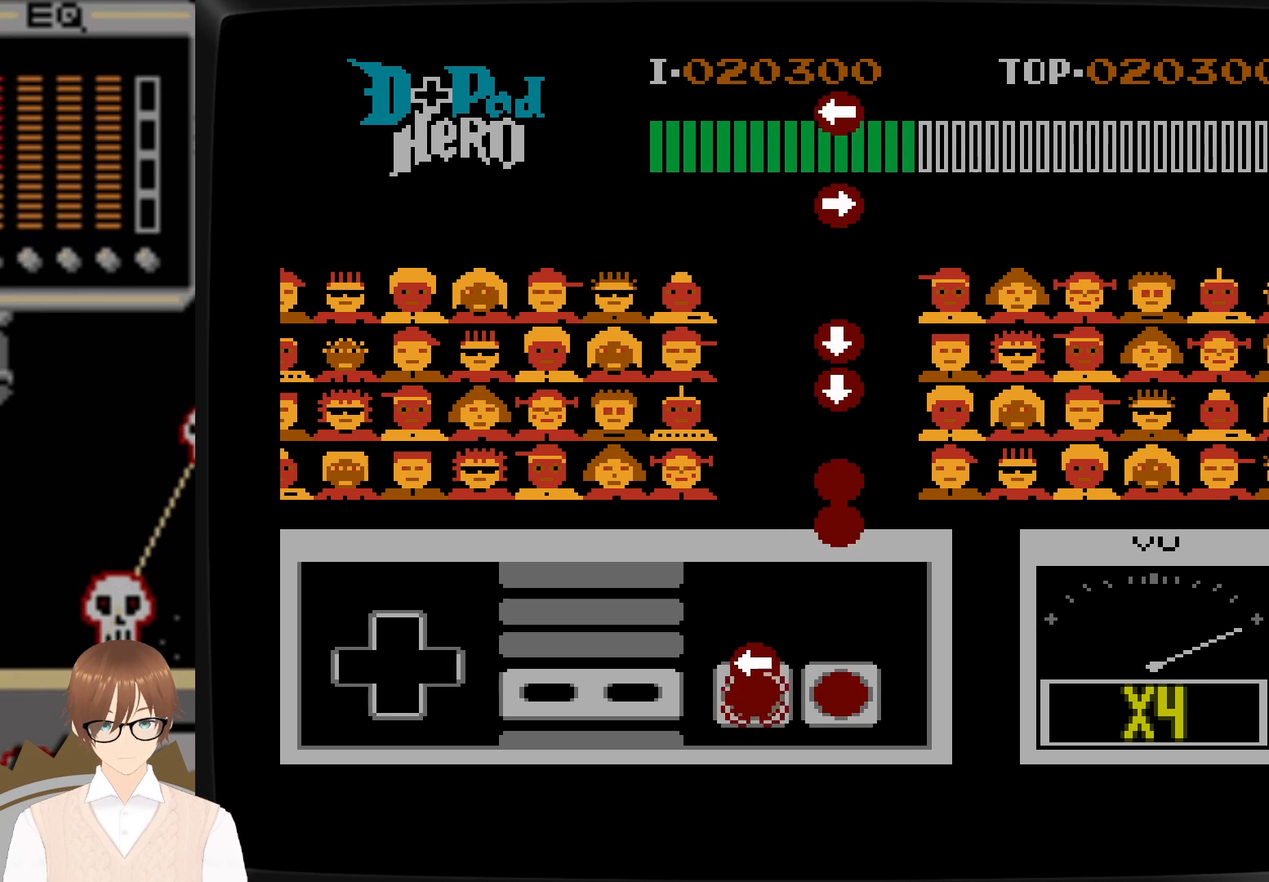
{"buttons": [], "events": [[133, "B", "down"], [133, "DPAD_LEFT", "down"], [233, "B", "up"], [233, "DPAD_LEFT", "up"]]}
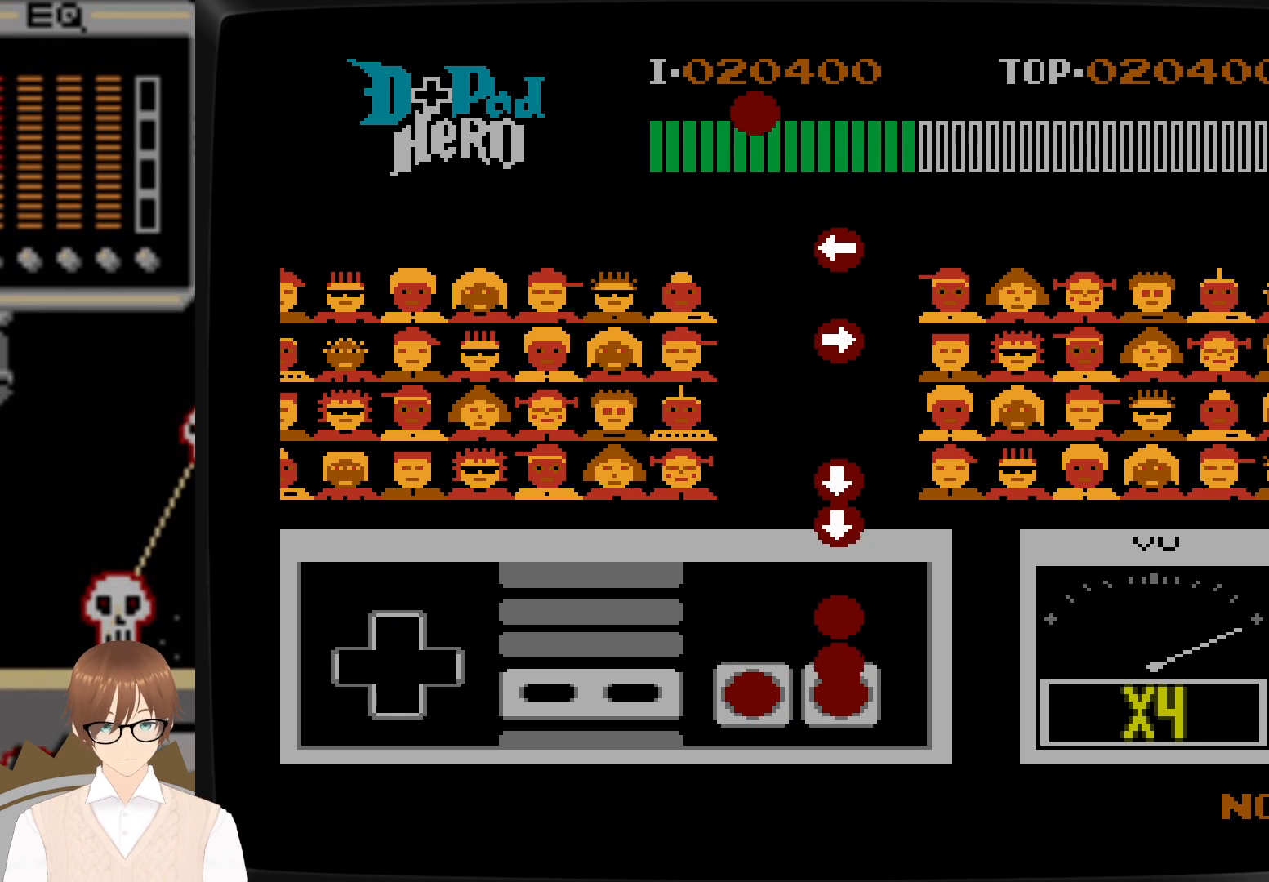
{"buttons": [], "events": [[100, "A", "down"], [183, "A", "up"], [283, "A", "down"], [383, "A", "up"]]}
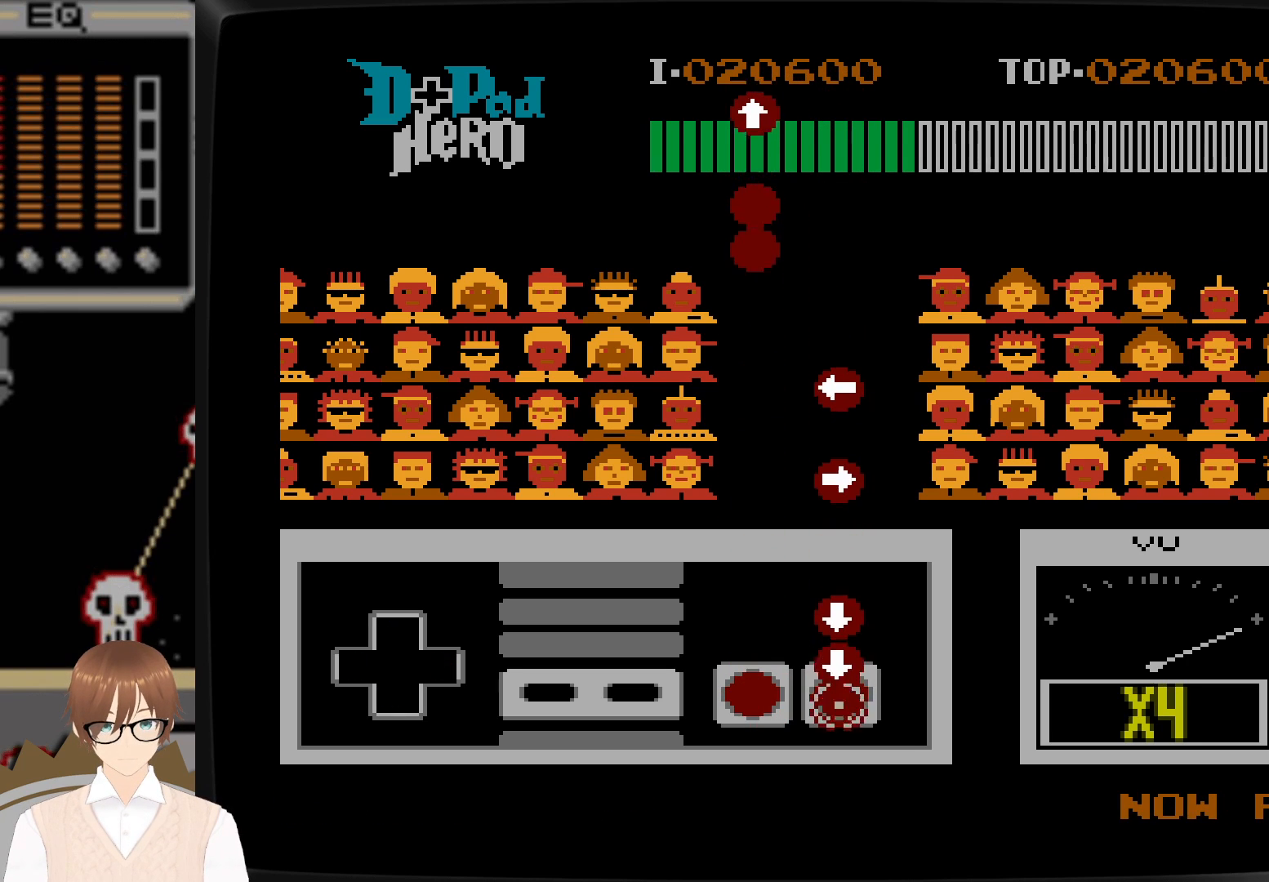
{"buttons": [], "events": [[100, "A", "down"], [100, "DPAD_DOWN", "down"], [183, "DPAD_DOWN", "up"], [200, "A", "up"], [283, "A", "down"], [283, "DPAD_DOWN", "down"], [400, "A", "up"], [400, "DPAD_DOWN", "up"]]}
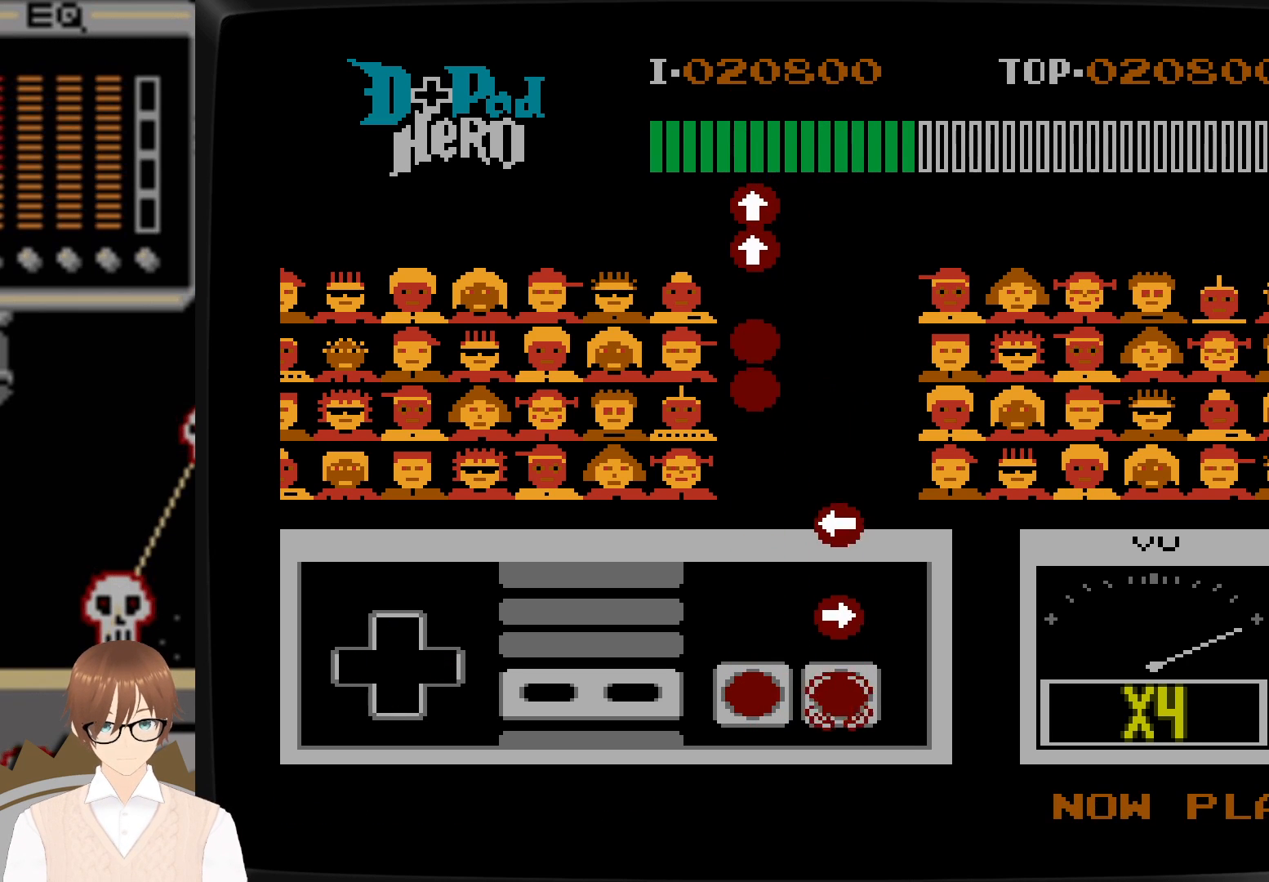
{"buttons": [], "events": [[217, "DPAD_RIGHT", "down"], [250, "A", "down"], [333, "DPAD_RIGHT", "up"], [350, "A", "up"]]}
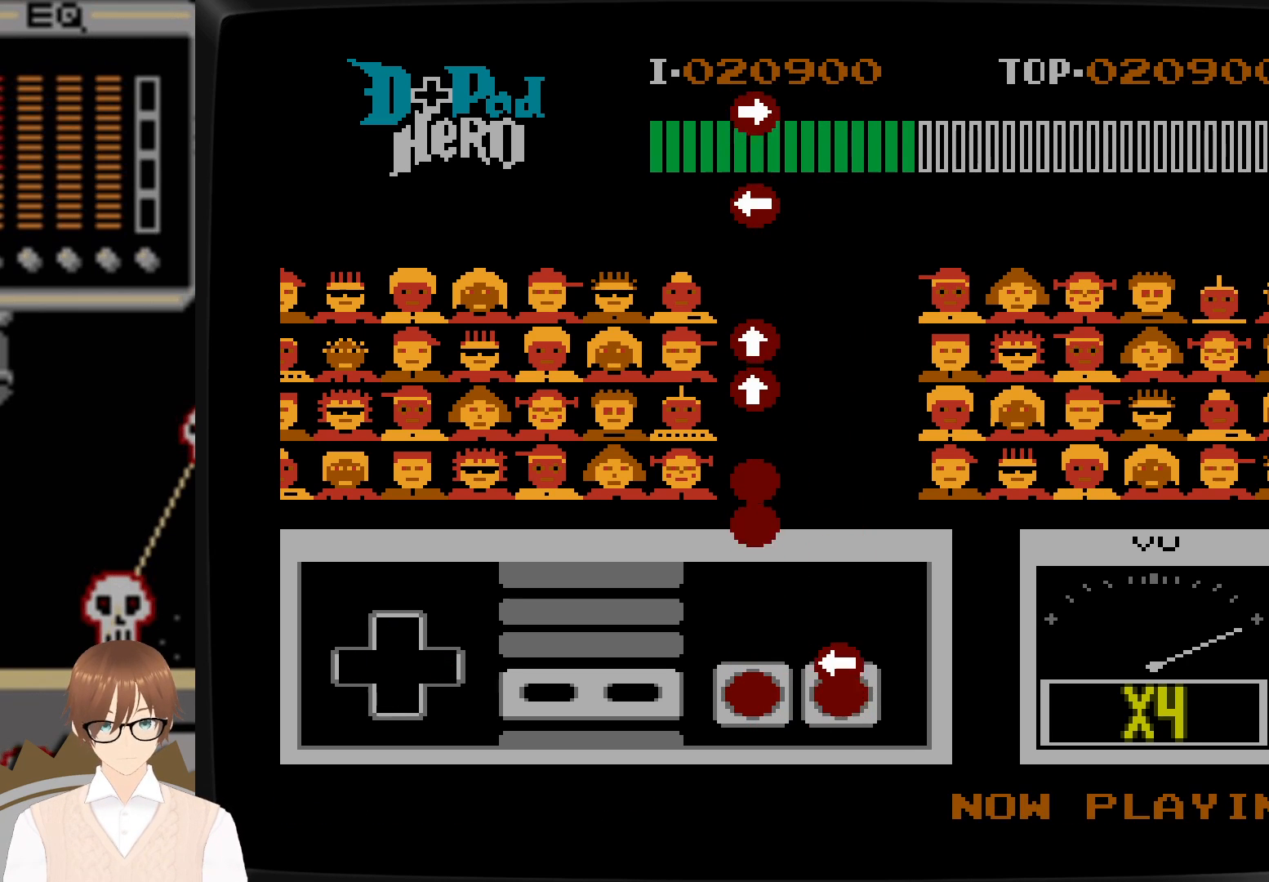
{"buttons": [], "events": [[117, "A", "down"], [117, "DPAD_LEFT", "down"], [133, "DPAD_LEFT", "up"], [183, "DPAD_LEFT", "down"], [233, "A", "up"], [233, "DPAD_LEFT", "up"]]}
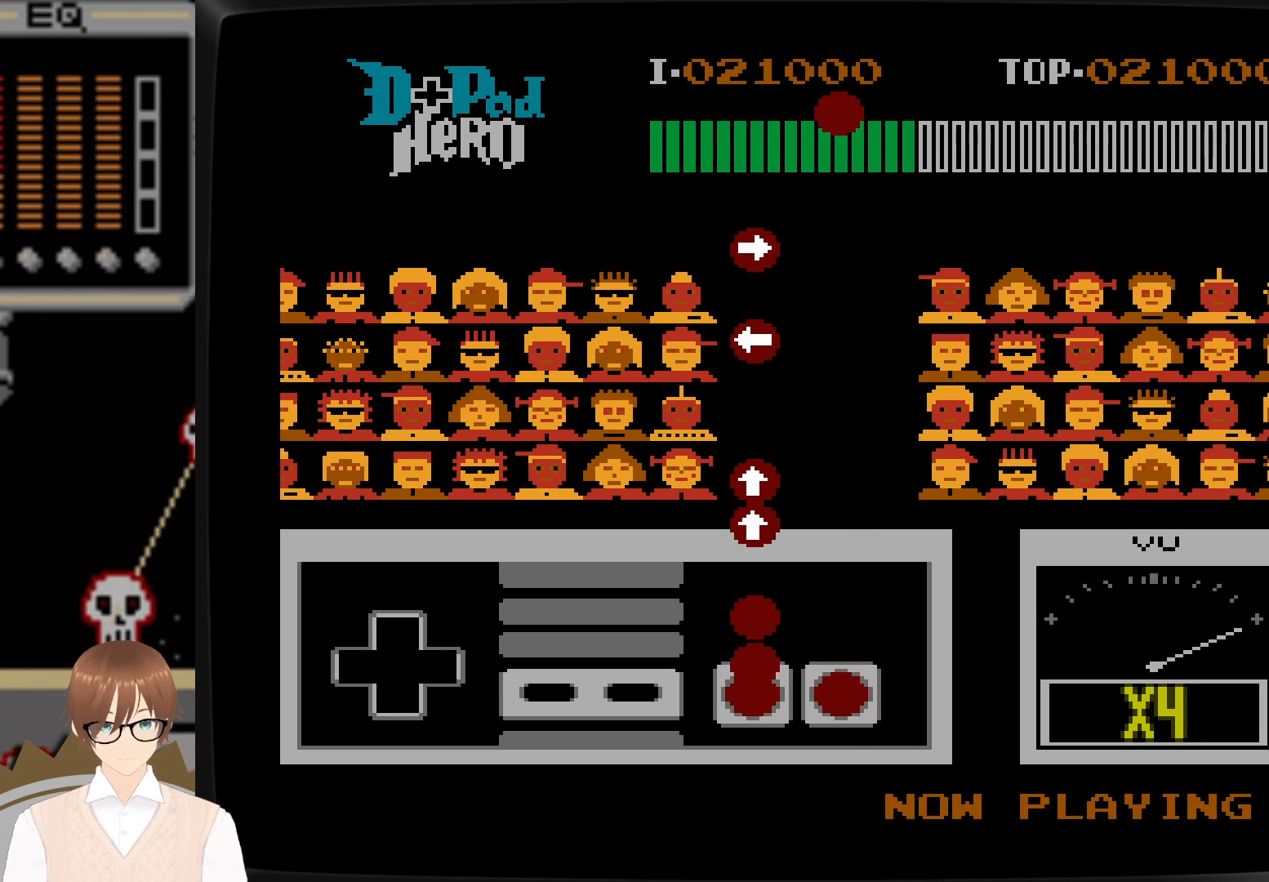
{"buttons": [], "events": [[33, "B", "down"], [133, "B", "up"], [217, "B", "down"], [317, "B", "up"]]}
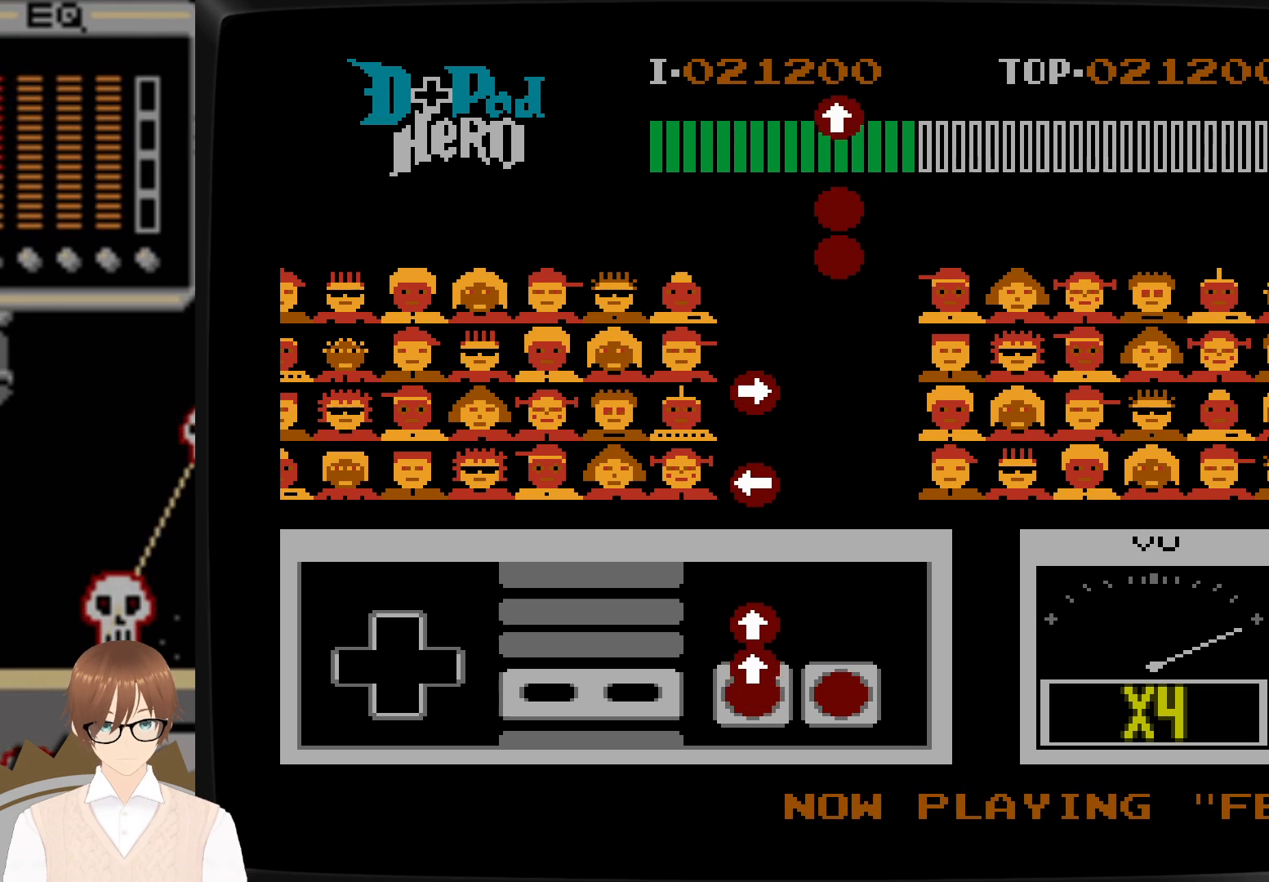
{"buttons": [], "events": [[50, "DPAD_UP", "down"], [100, "B", "down"], [150, "DPAD_UP", "up"], [167, "B", "up"], [250, "B", "down"], [267, "DPAD_UP", "down"], [350, "B", "up"], [367, "DPAD_UP", "up"]]}
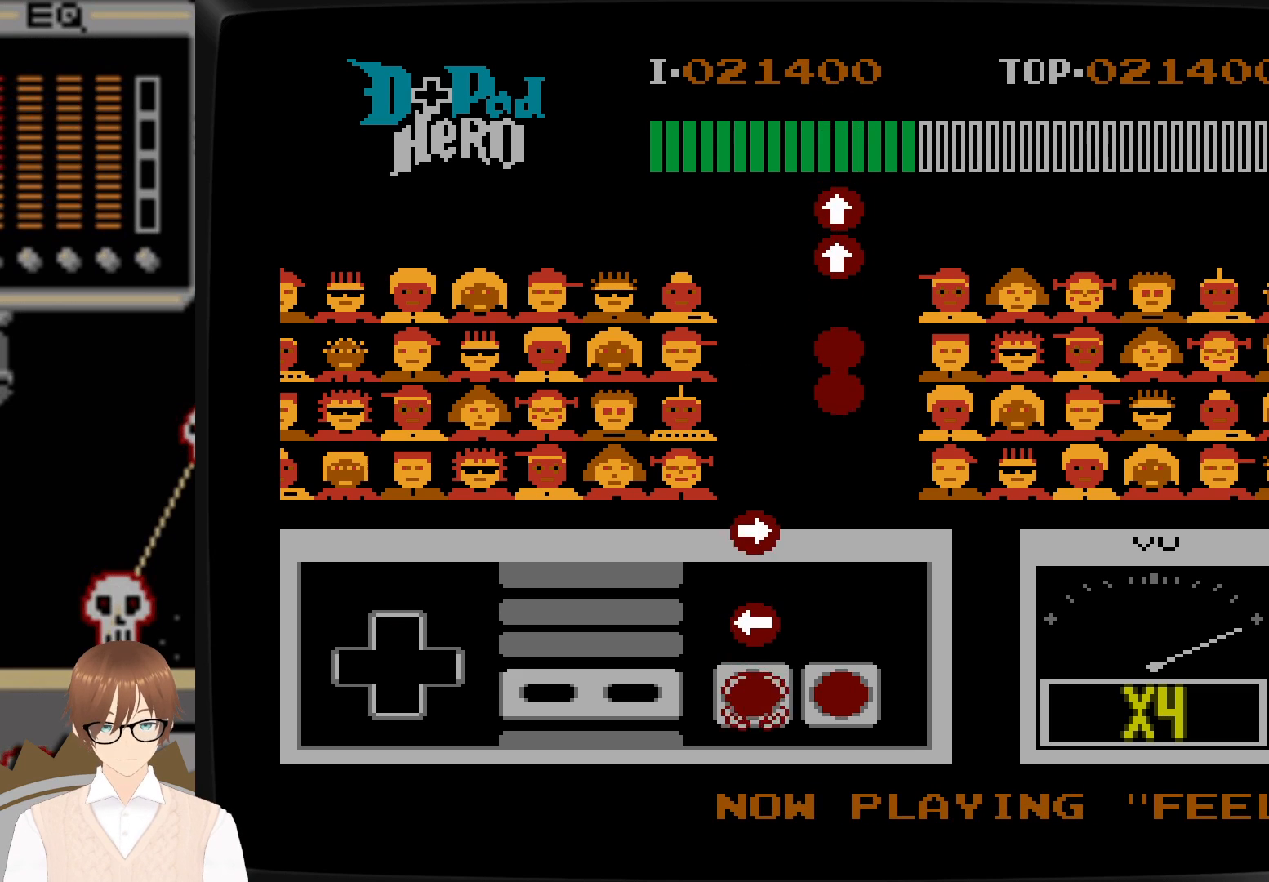
{"buttons": [], "events": [[217, "DPAD_LEFT", "down"], [250, "B", "down"], [250, "DPAD_LEFT", "up"], [300, "DPAD_LEFT", "down"], [333, "DPAD_LEFT", "up"], [350, "B", "up"]]}
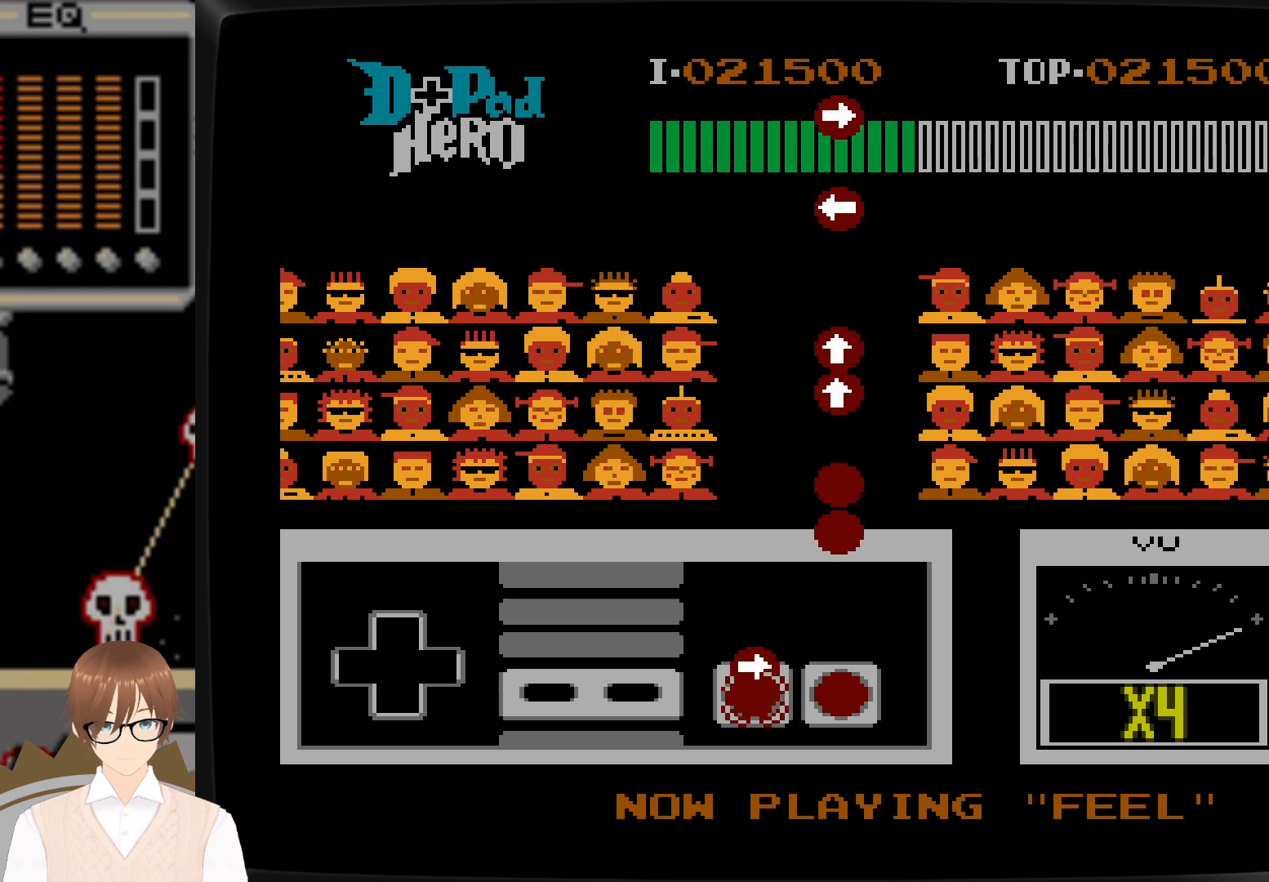
{"buttons": ["A"], "events": [[83, "B", "down"], [83, "DPAD_RIGHT", "down"], [200, "B", "up"], [200, "DPAD_RIGHT", "up"], [500, "A", "down"]]}
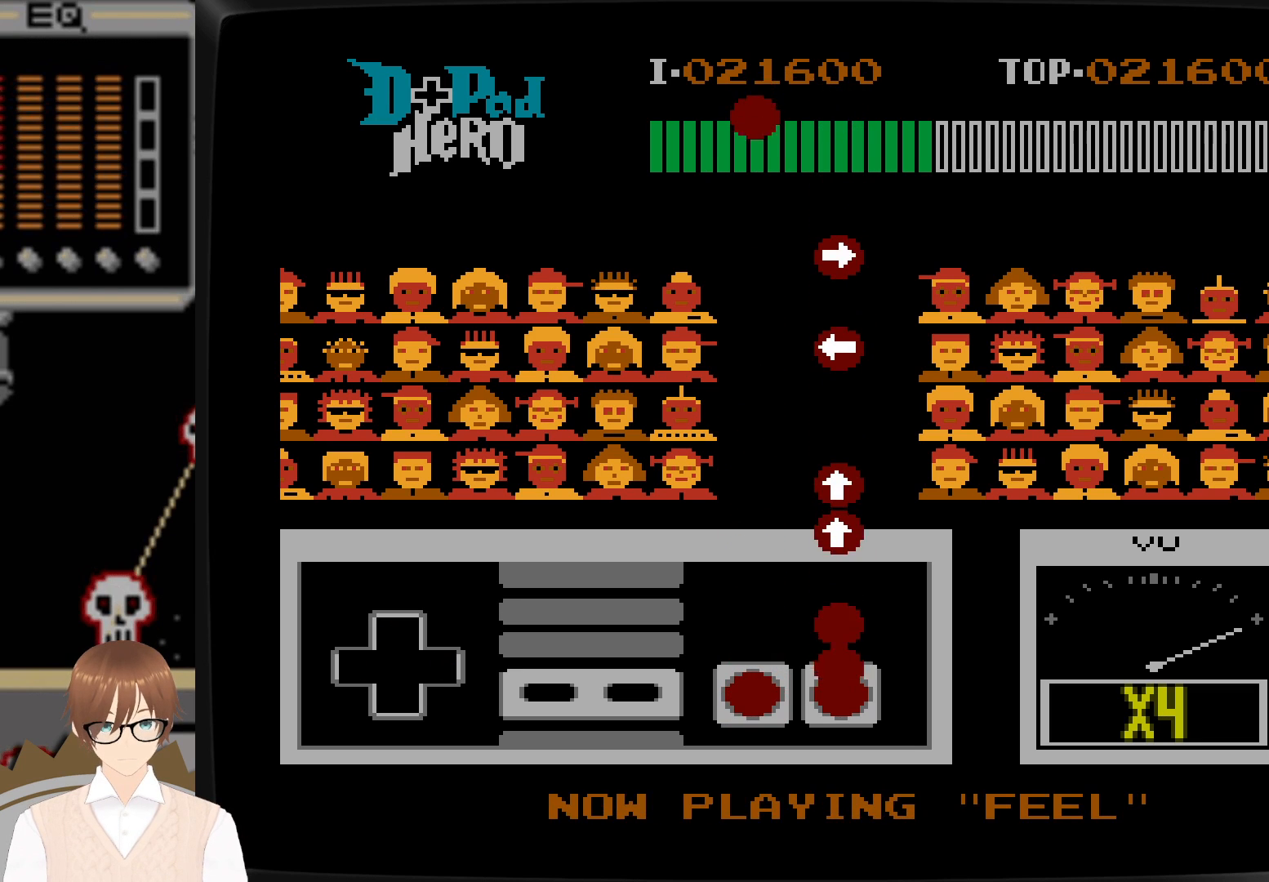
{"buttons": [], "events": [[100, "A", "up"], [233, "A", "down"], [317, "A", "up"]]}
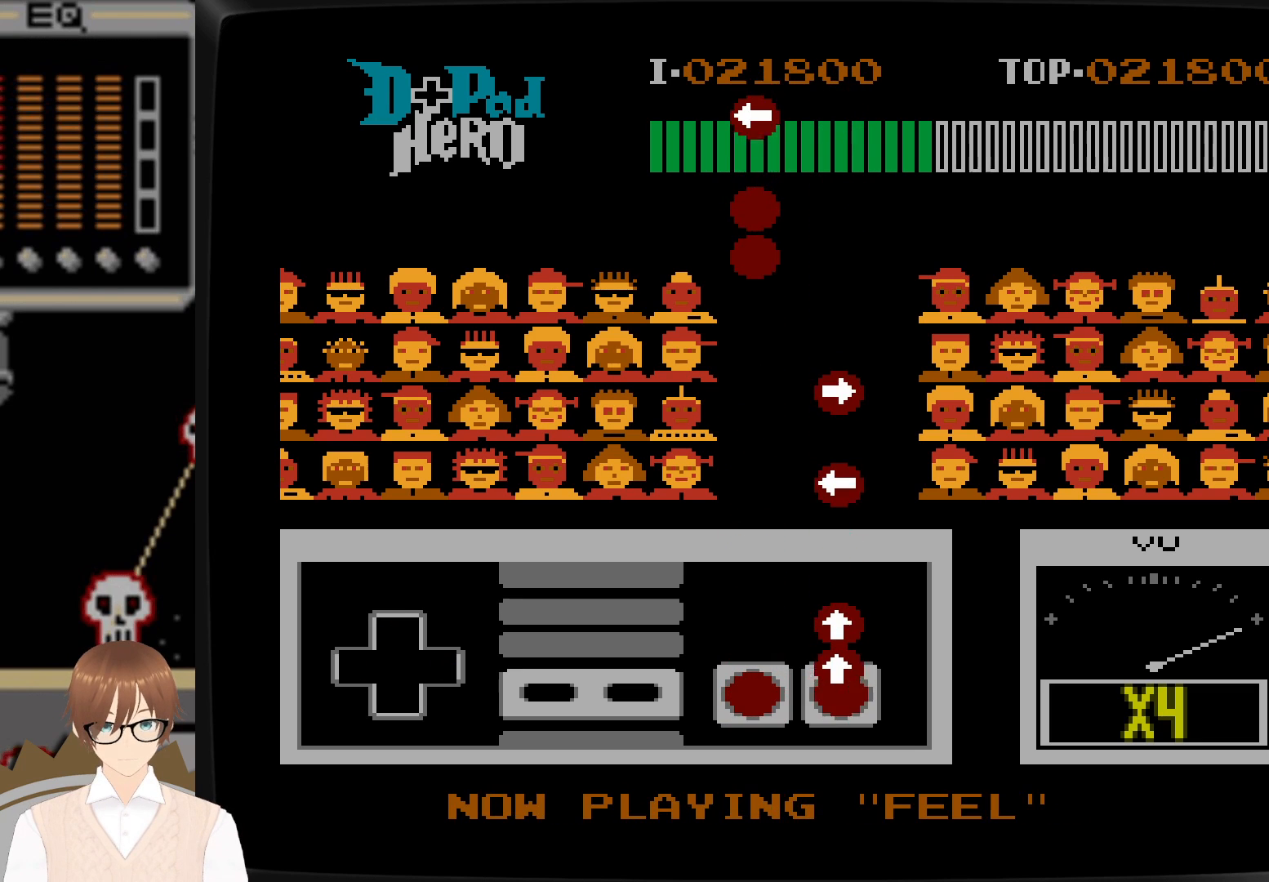
{"buttons": [], "events": [[50, "DPAD_UP", "down"], [67, "A", "down"], [133, "DPAD_UP", "up"], [167, "A", "up"], [233, "DPAD_UP", "down"], [250, "A", "down"], [350, "A", "up"], [350, "DPAD_UP", "up"]]}
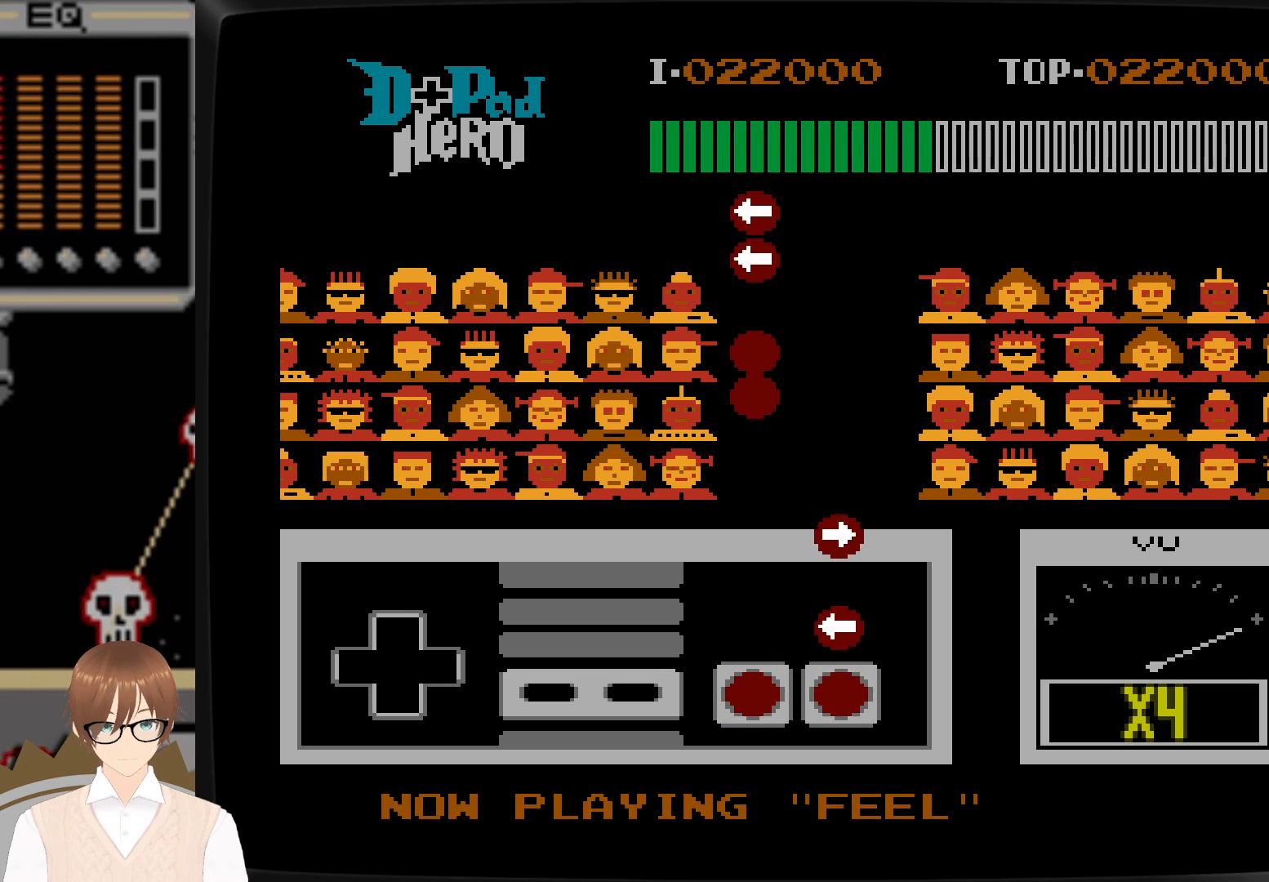
{"buttons": [], "events": [[217, "A", "down"], [217, "DPAD_LEFT", "down"], [333, "A", "up"], [333, "DPAD_LEFT", "up"]]}
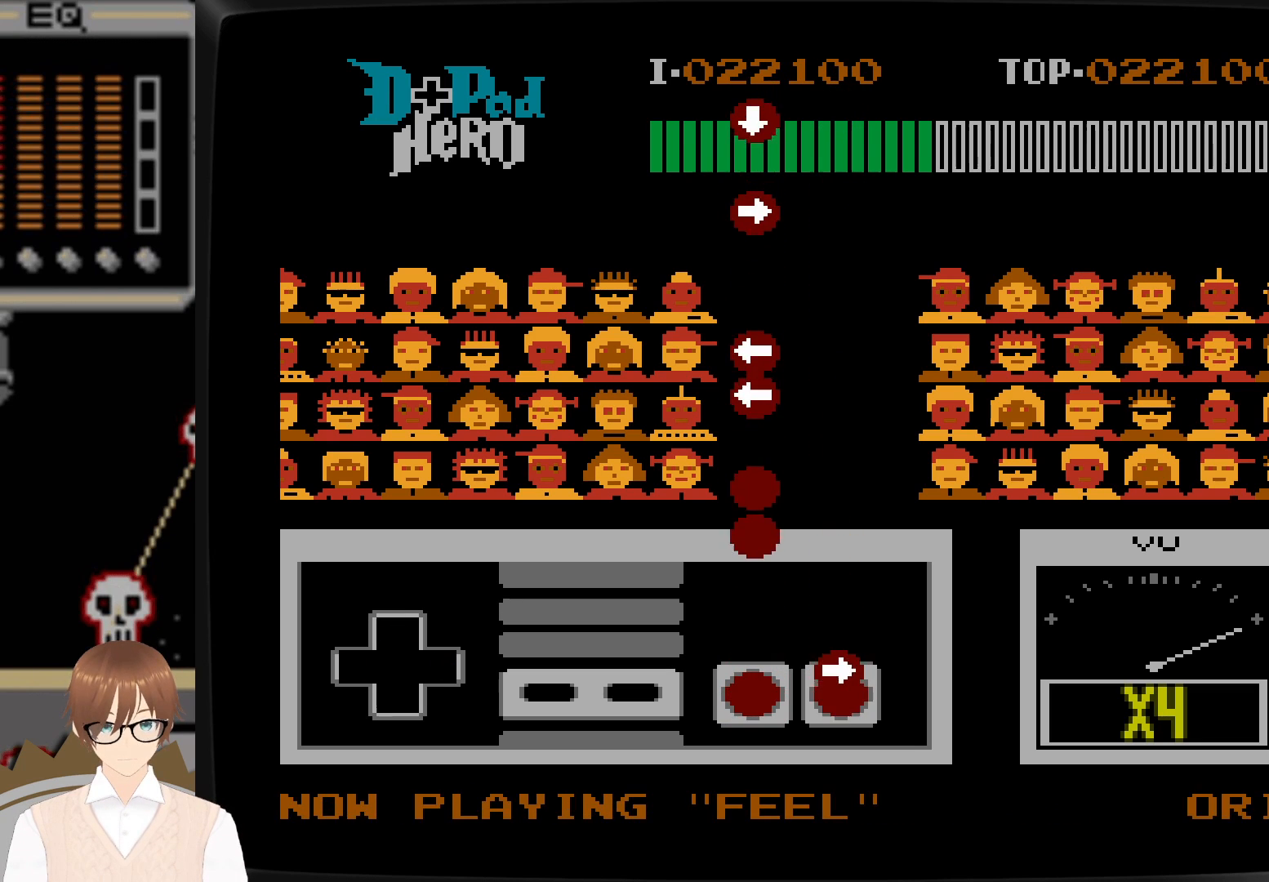
{"buttons": [], "events": [[67, "A", "down"], [67, "DPAD_RIGHT", "down"], [167, "DPAD_RIGHT", "up"], [183, "A", "up"]]}
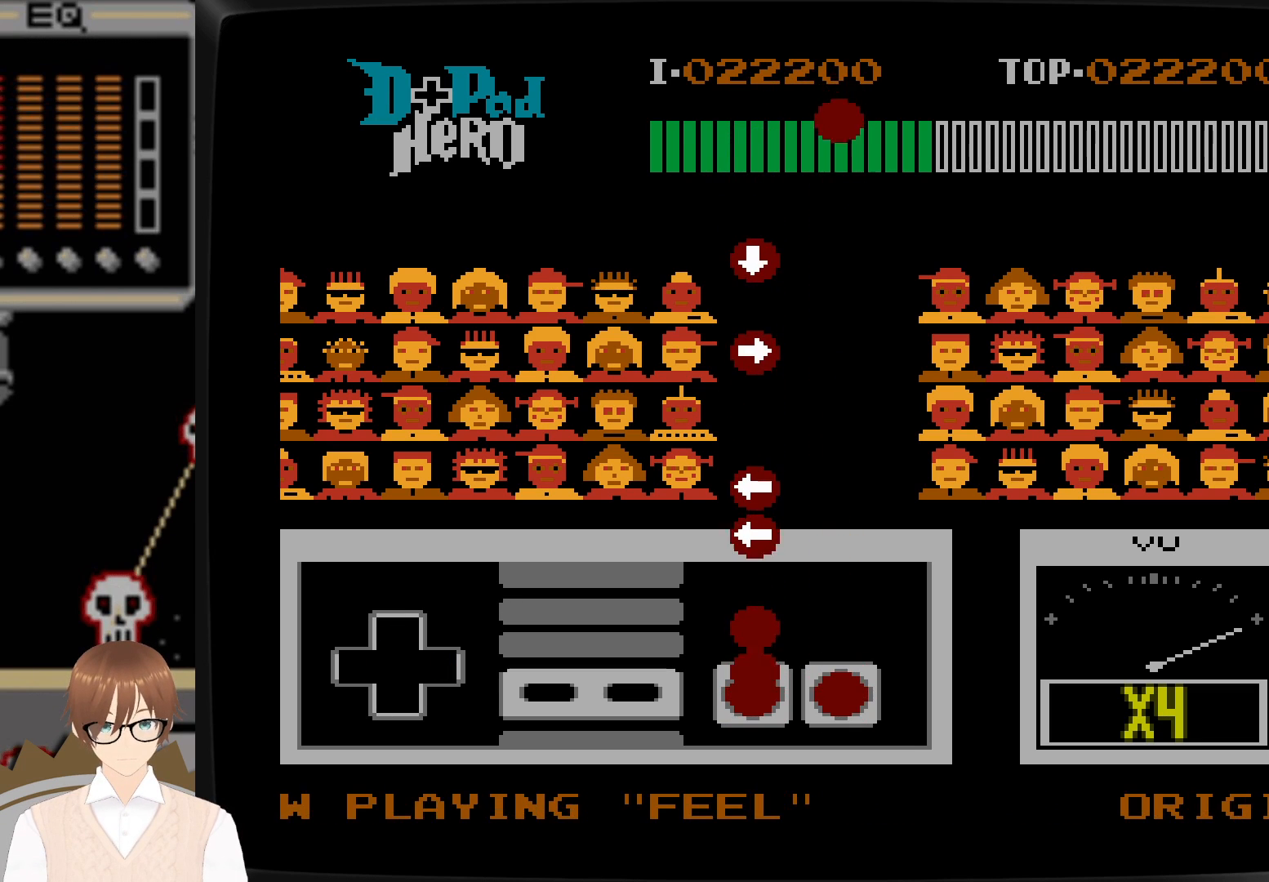
{"buttons": [], "events": [[50, "B", "down"], [150, "B", "up"], [250, "B", "down"], [333, "B", "up"]]}
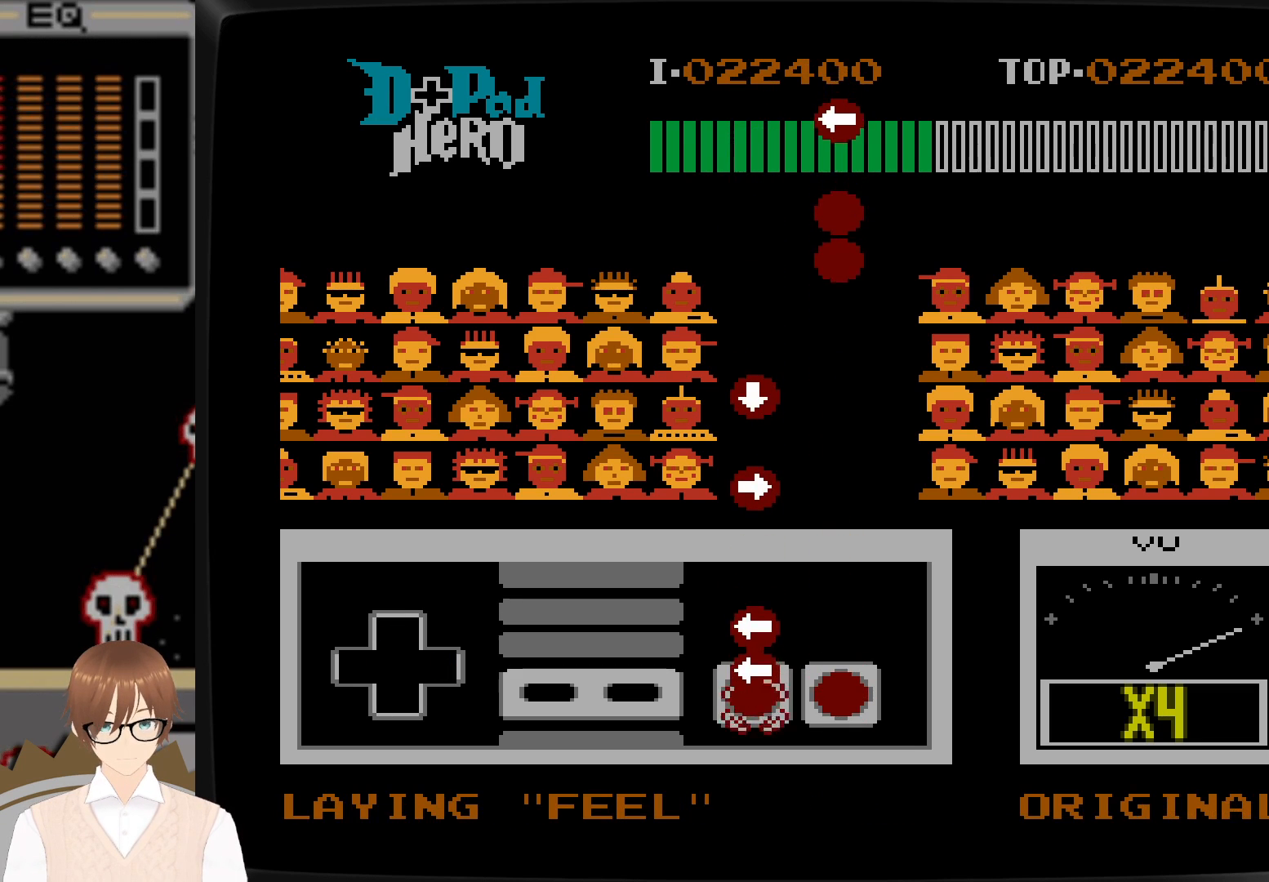
{"buttons": [], "events": [[67, "B", "down"], [67, "DPAD_LEFT", "down"], [167, "B", "up"], [167, "DPAD_LEFT", "up"], [233, "DPAD_LEFT", "down"], [250, "B", "down"], [350, "DPAD_LEFT", "up"], [383, "B", "up"]]}
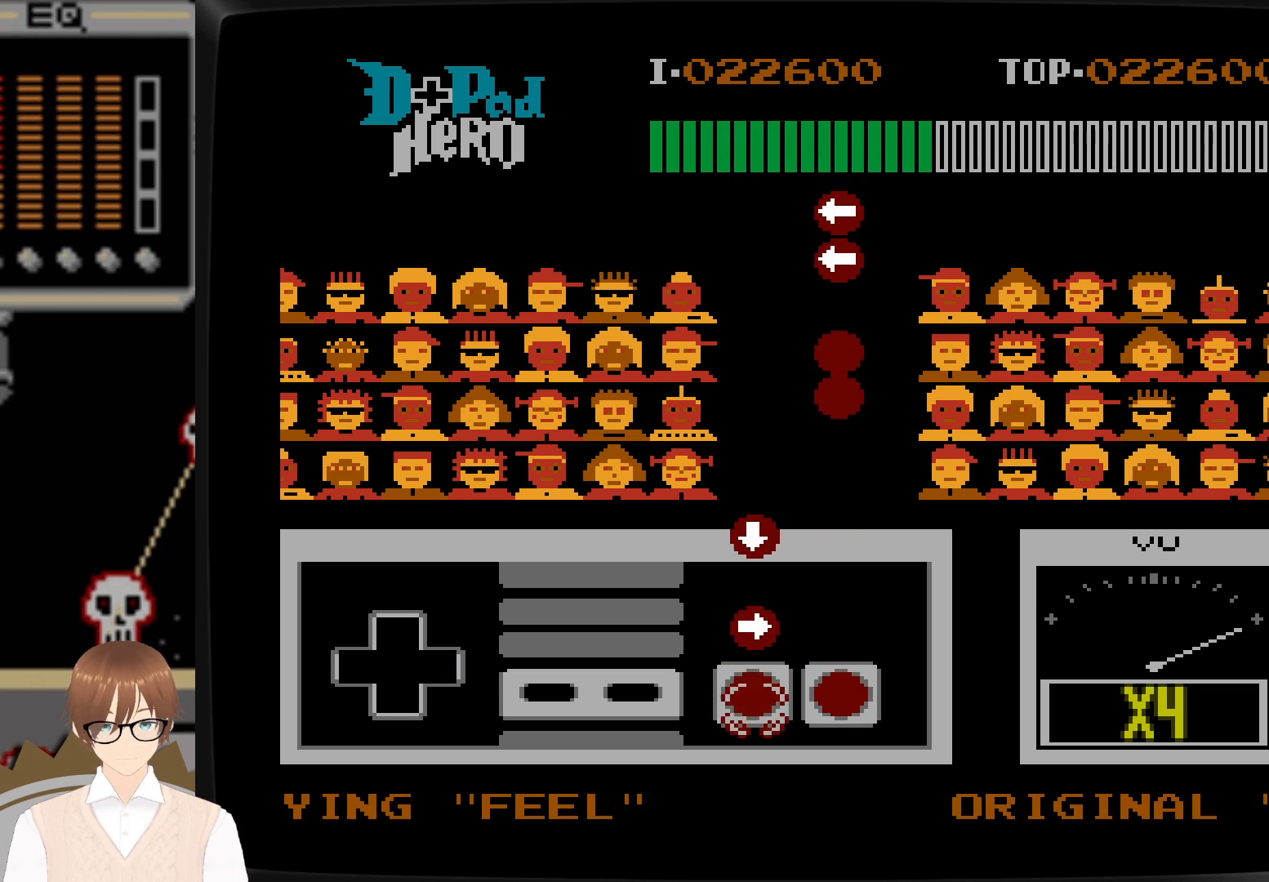
{"buttons": [], "events": [[200, "DPAD_RIGHT", "down"], [217, "B", "down"], [300, "DPAD_RIGHT", "up"], [317, "B", "up"]]}
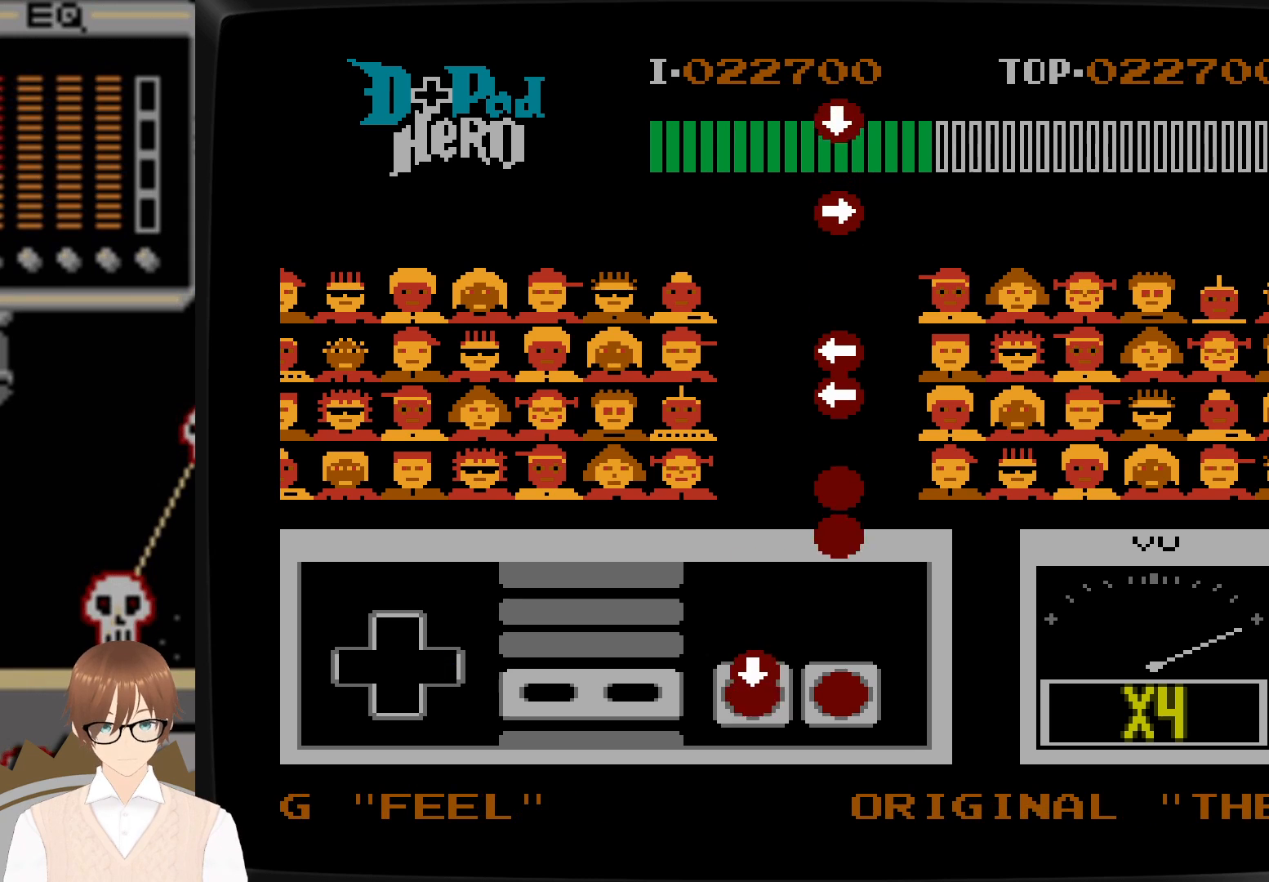
{"buttons": [], "events": [[50, "DPAD_DOWN", "down"], [67, "B", "down"], [150, "DPAD_DOWN", "up"], [183, "B", "up"]]}
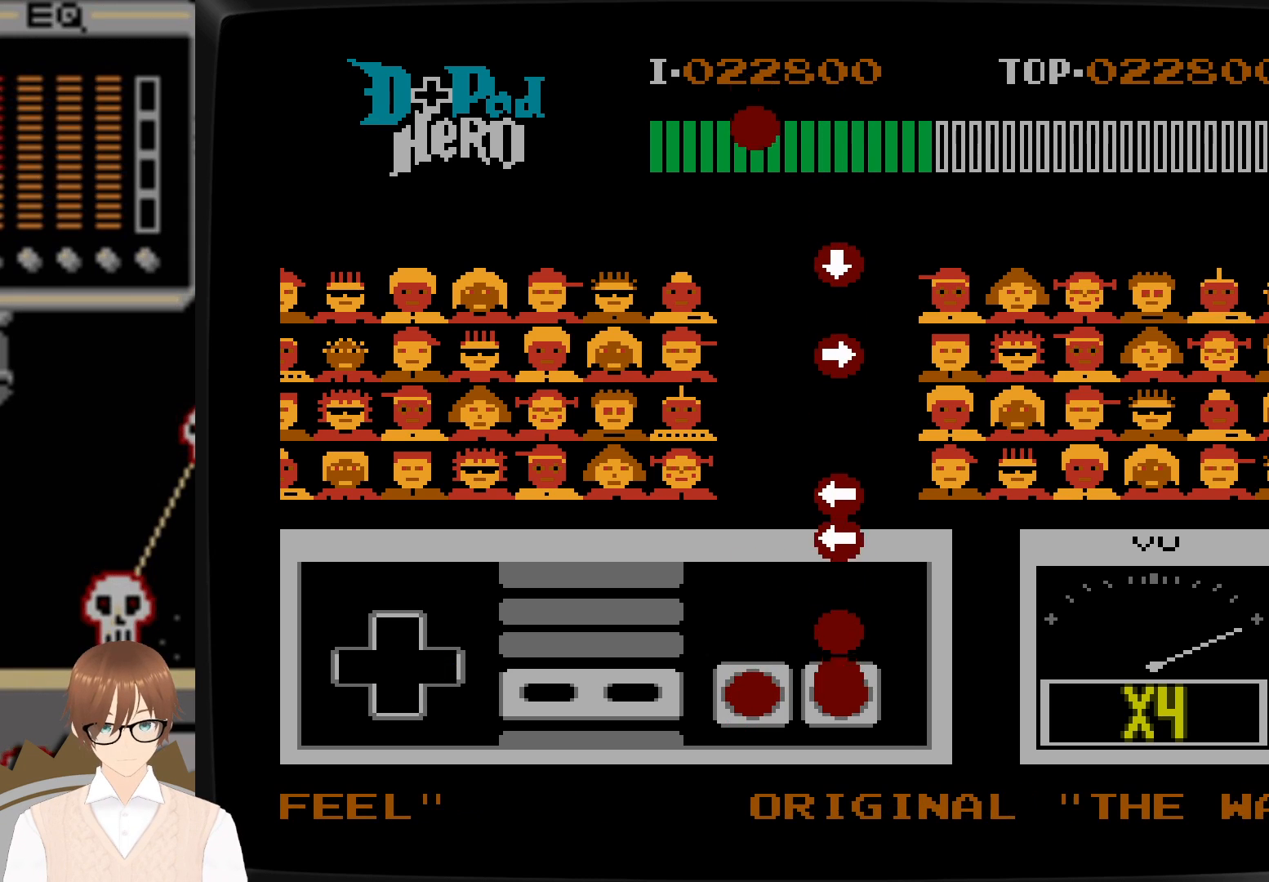
{"buttons": [], "events": [[17, "A", "down"], [117, "A", "up"], [200, "A", "down"], [317, "A", "up"]]}
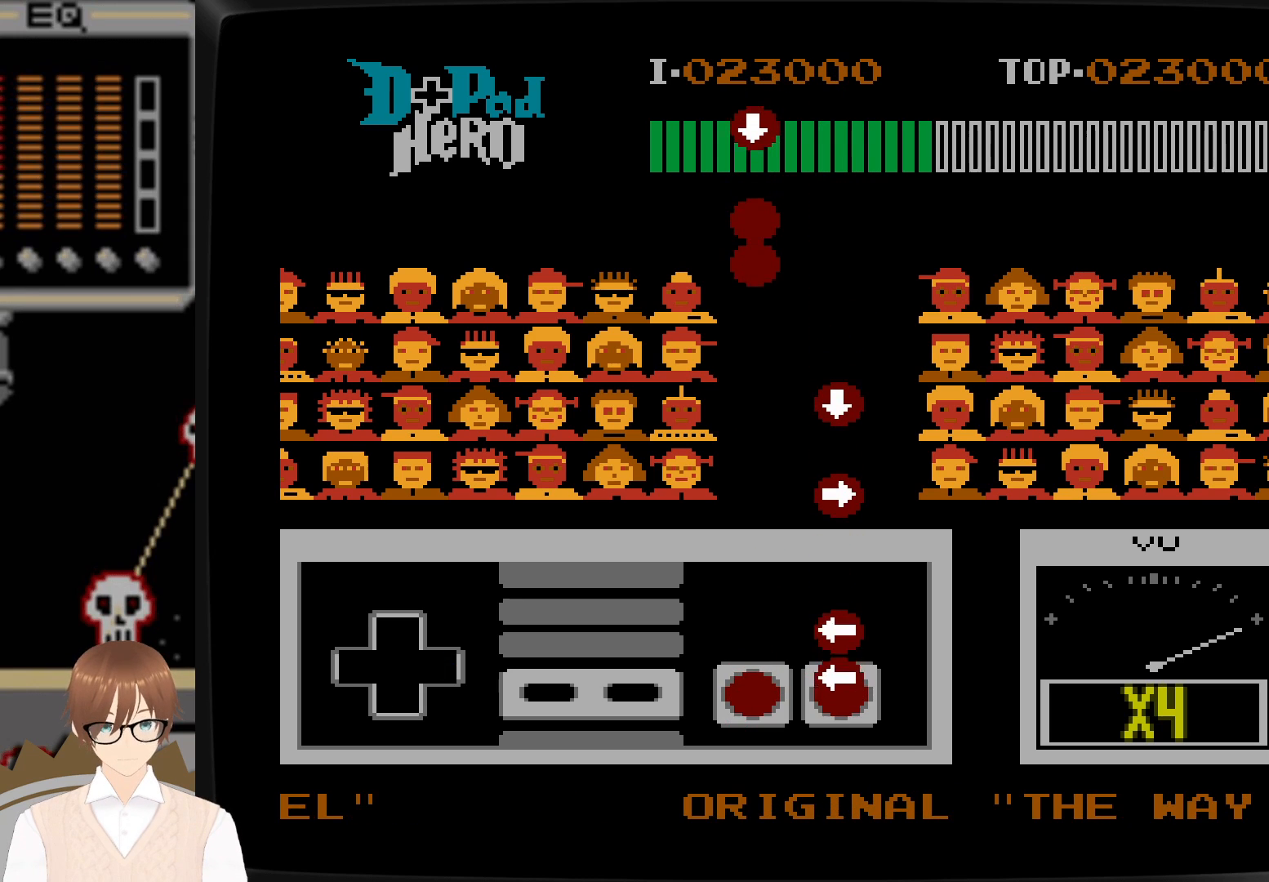
{"buttons": [], "events": [[67, "A", "down"], [67, "DPAD_LEFT", "down"], [150, "A", "up"], [150, "DPAD_LEFT", "up"], [233, "A", "down"], [233, "DPAD_LEFT", "down"], [267, "DPAD_LEFT", "up"], [317, "DPAD_LEFT", "down"], [333, "DPAD_LEFT", "up"], [350, "A", "up"]]}